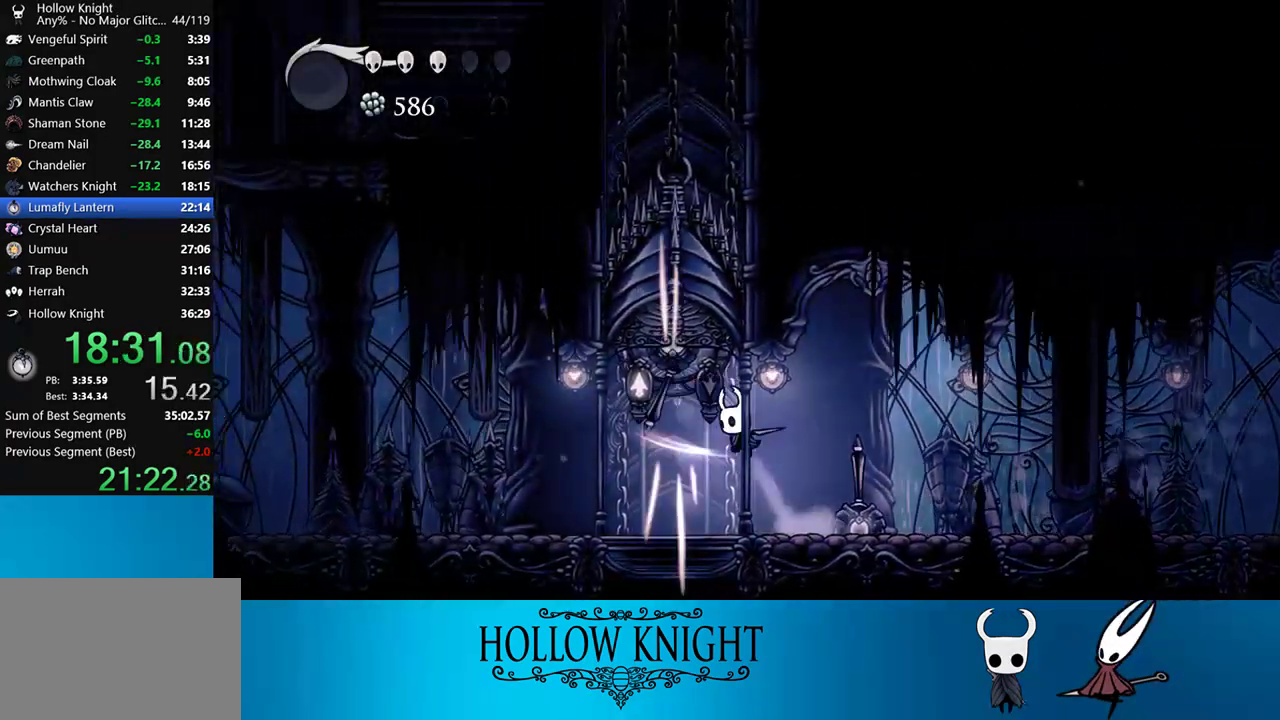
Gameplay with a controller (PlayStation layout); each line is a JSON object with the inputs held at the frame after it. "events" lists button and stick changes between this image and that frame as [ms after this image, input, new state], when the widget could be followed in between. Not read: L3 R3 left_stick.
{"buttons": [], "right_stick": "center", "events": [[50, "SQUARE", "up"], [317, "DPAD_LEFT", "up"]]}
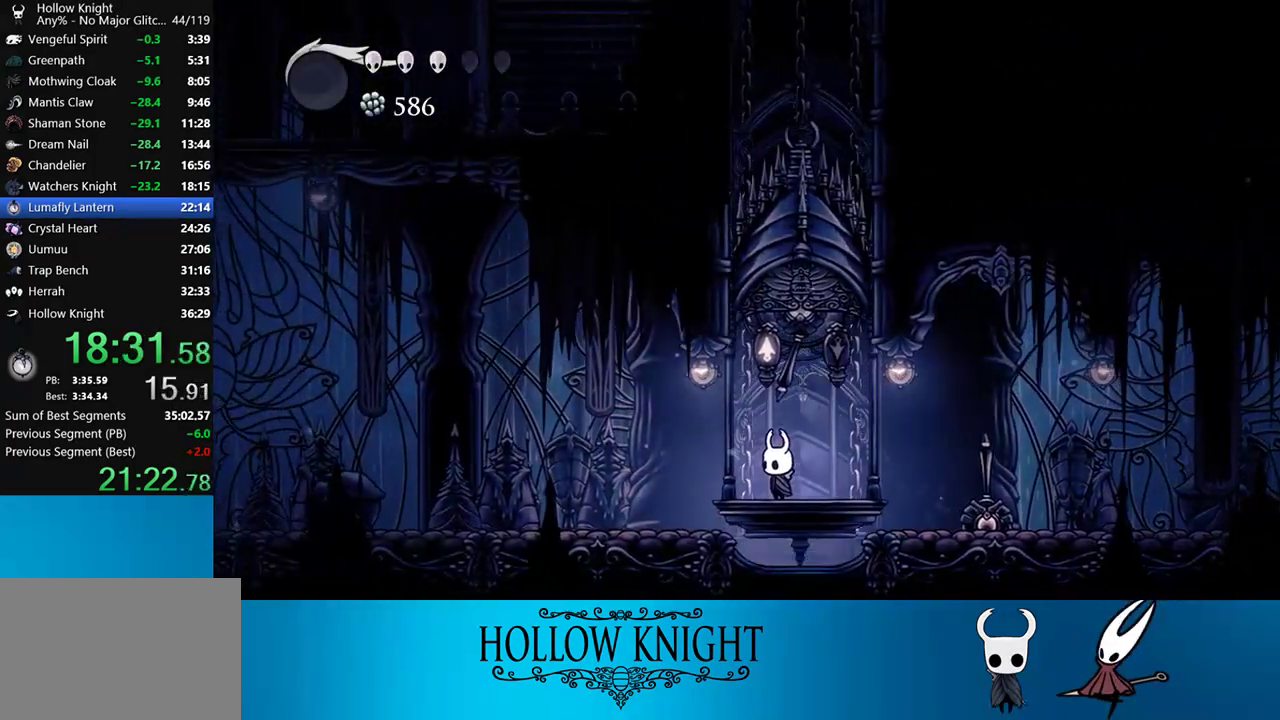
{"buttons": [], "right_stick": "center", "events": []}
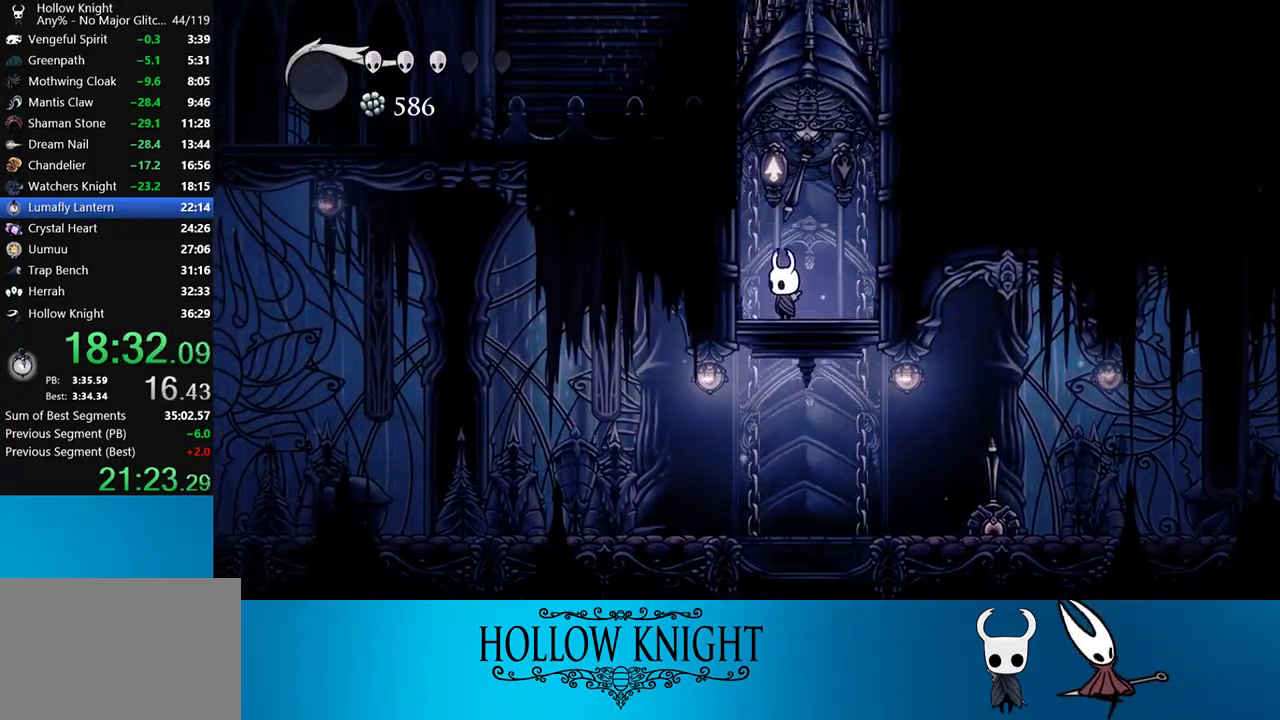
{"buttons": ["CROSS"], "right_stick": "center", "events": [[67, "DPAD_LEFT", "down"], [183, "DPAD_LEFT", "up"], [250, "DPAD_RIGHT", "down"], [317, "DPAD_RIGHT", "up"], [417, "CROSS", "down"]]}
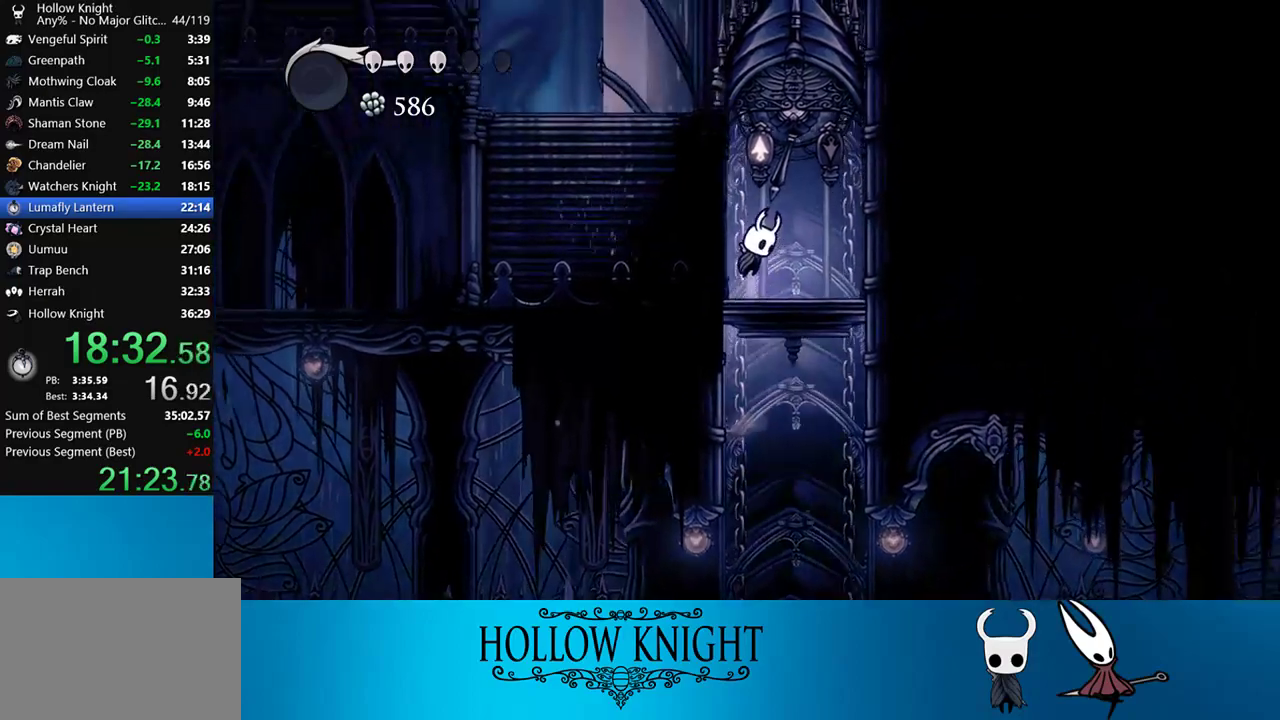
{"buttons": ["CROSS", "SQUARE"], "right_stick": "center", "events": [[400, "SQUARE", "down"]]}
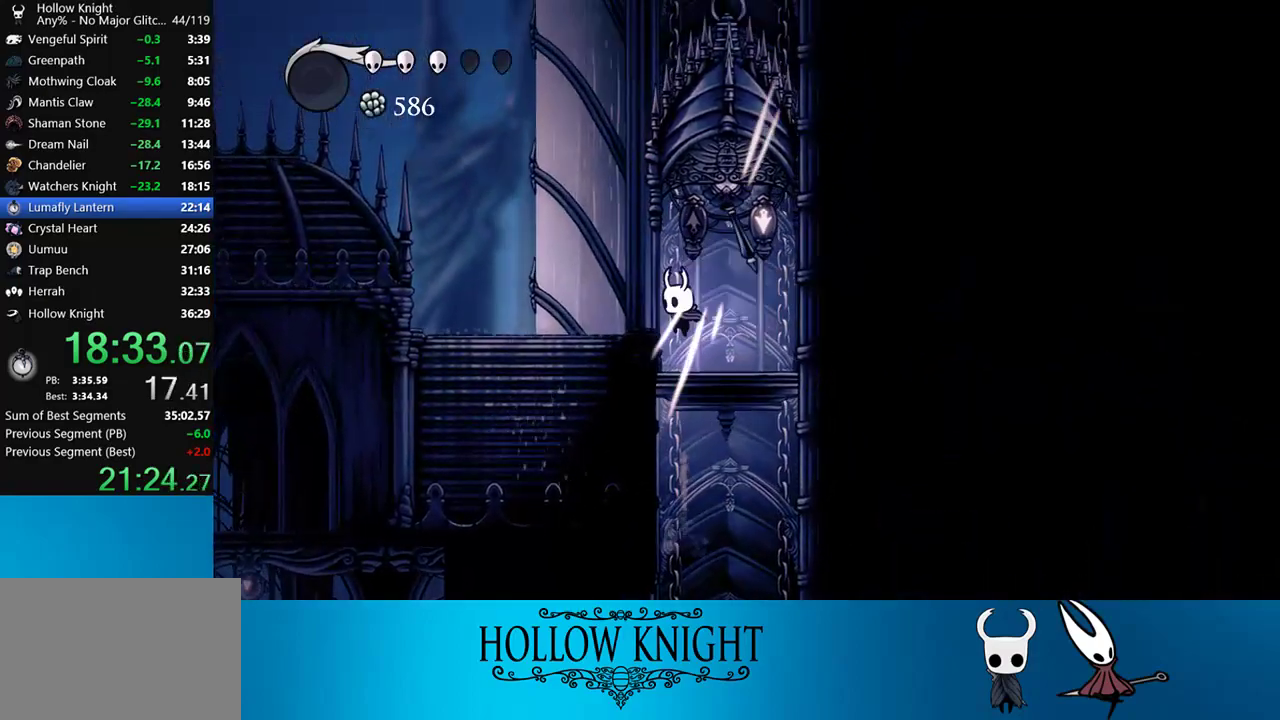
{"buttons": ["CROSS", "DPAD_LEFT"], "right_stick": "center", "events": [[17, "CROSS", "up"], [17, "DPAD_LEFT", "down"], [17, "SQUARE", "up"], [283, "CROSS", "down"]]}
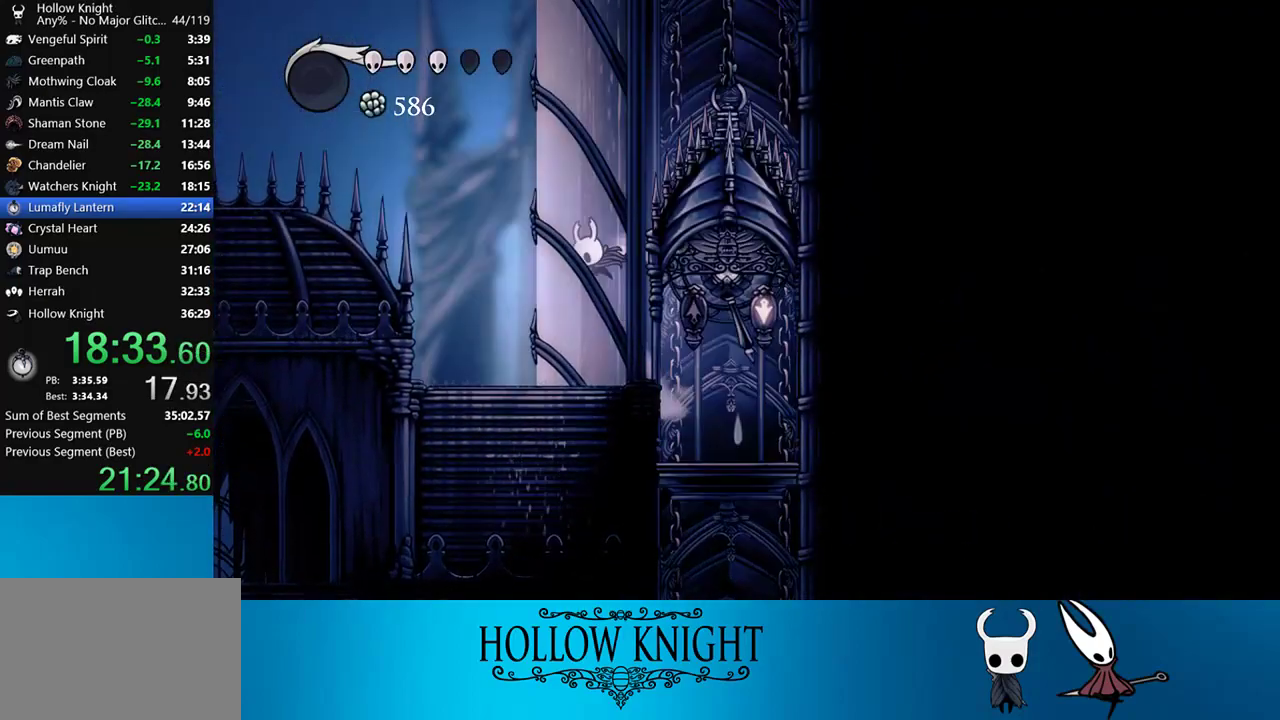
{"buttons": ["DPAD_LEFT"], "right_stick": "center", "events": [[17, "CROSS", "up"], [17, "R2", "down"], [183, "R2", "up"], [250, "CROSS", "down"], [483, "CROSS", "up"]]}
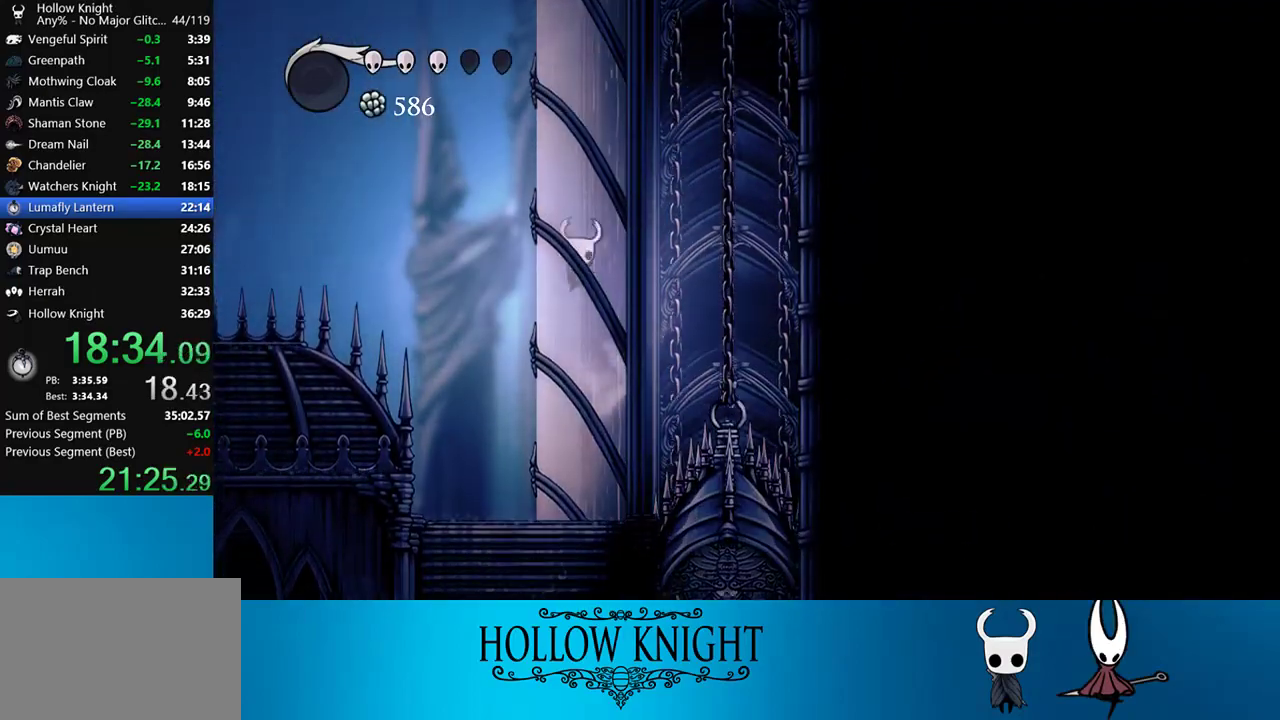
{"buttons": ["CROSS", "DPAD_LEFT"], "right_stick": "center", "events": [[67, "CROSS", "down"], [317, "CROSS", "up"], [383, "CROSS", "down"]]}
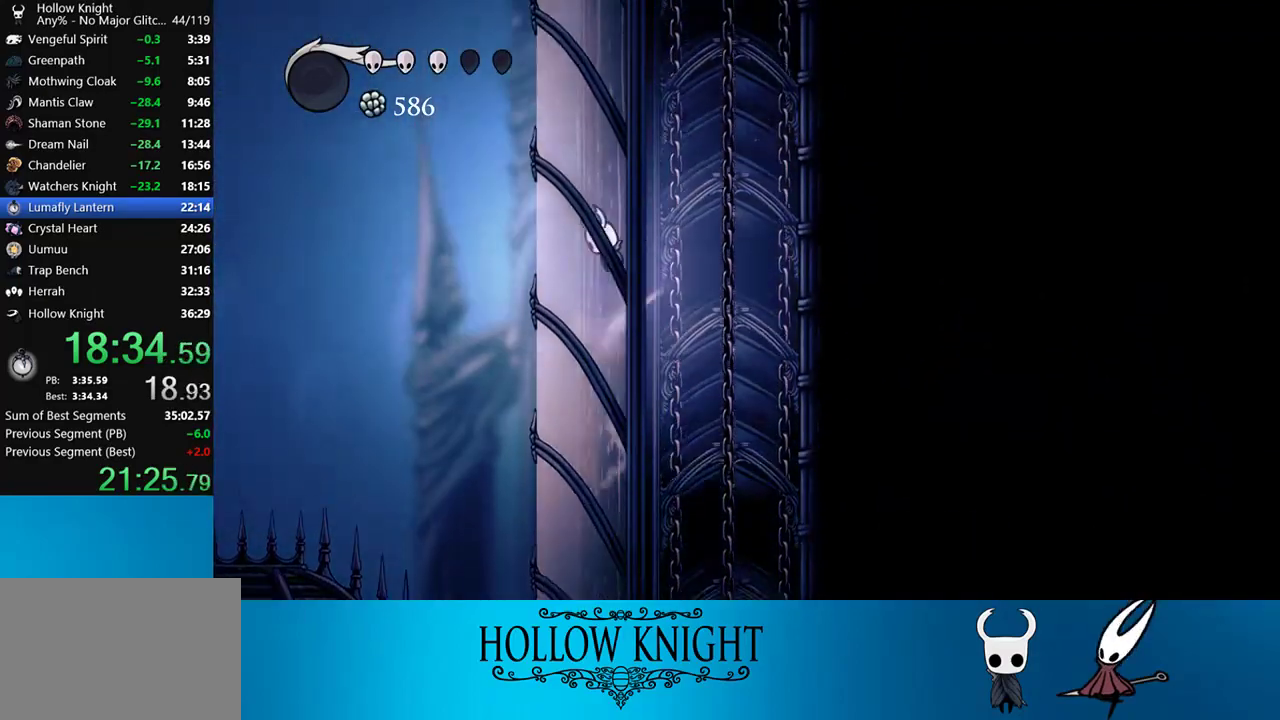
{"buttons": ["CROSS", "DPAD_LEFT"], "right_stick": "center", "events": [[183, "CROSS", "up"], [217, "CROSS", "down"]]}
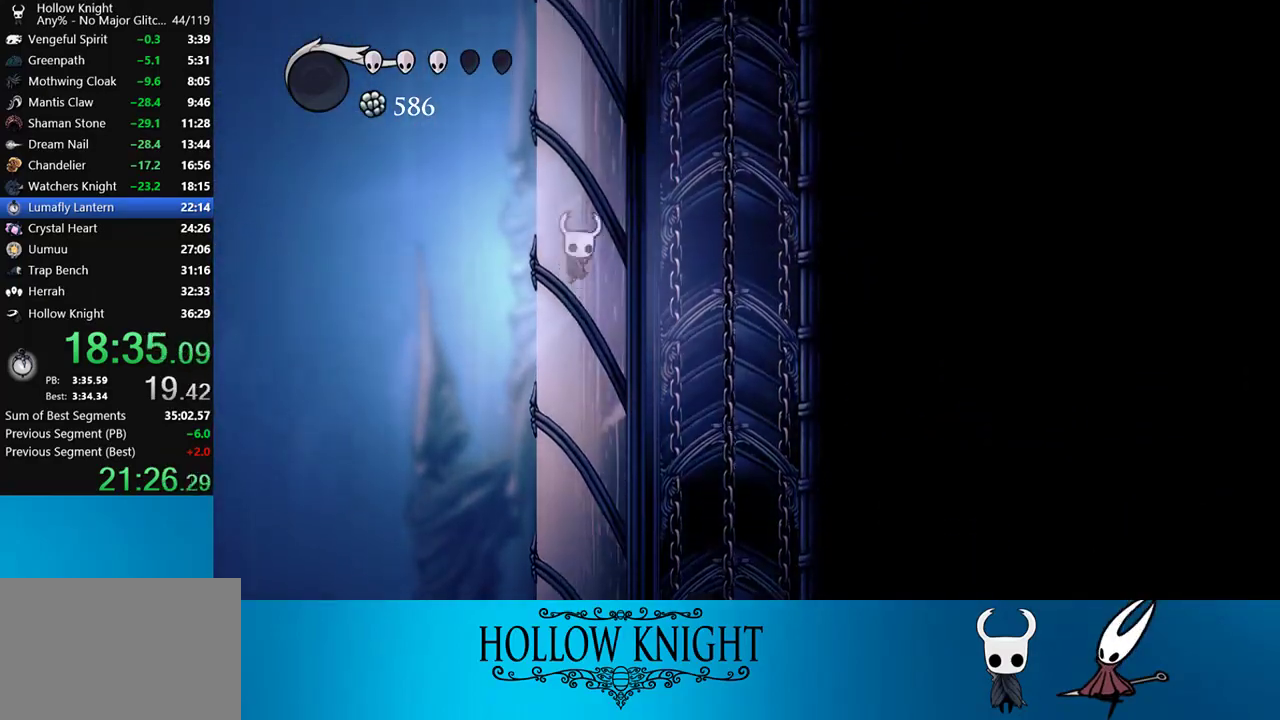
{"buttons": ["CROSS", "DPAD_LEFT"], "right_stick": "center", "events": [[17, "CROSS", "up"], [83, "CROSS", "down"], [350, "CROSS", "up"], [417, "CROSS", "down"]]}
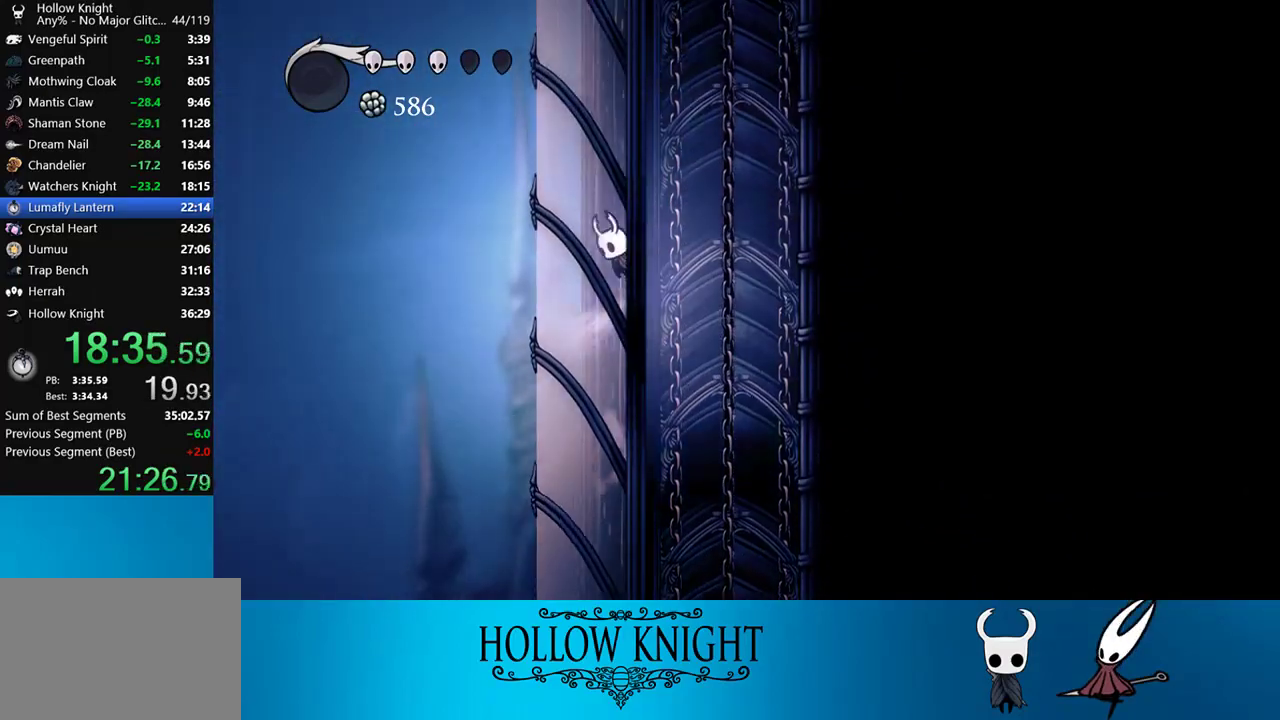
{"buttons": ["CROSS", "DPAD_LEFT"], "right_stick": "center", "events": [[233, "CROSS", "up"], [283, "CROSS", "down"]]}
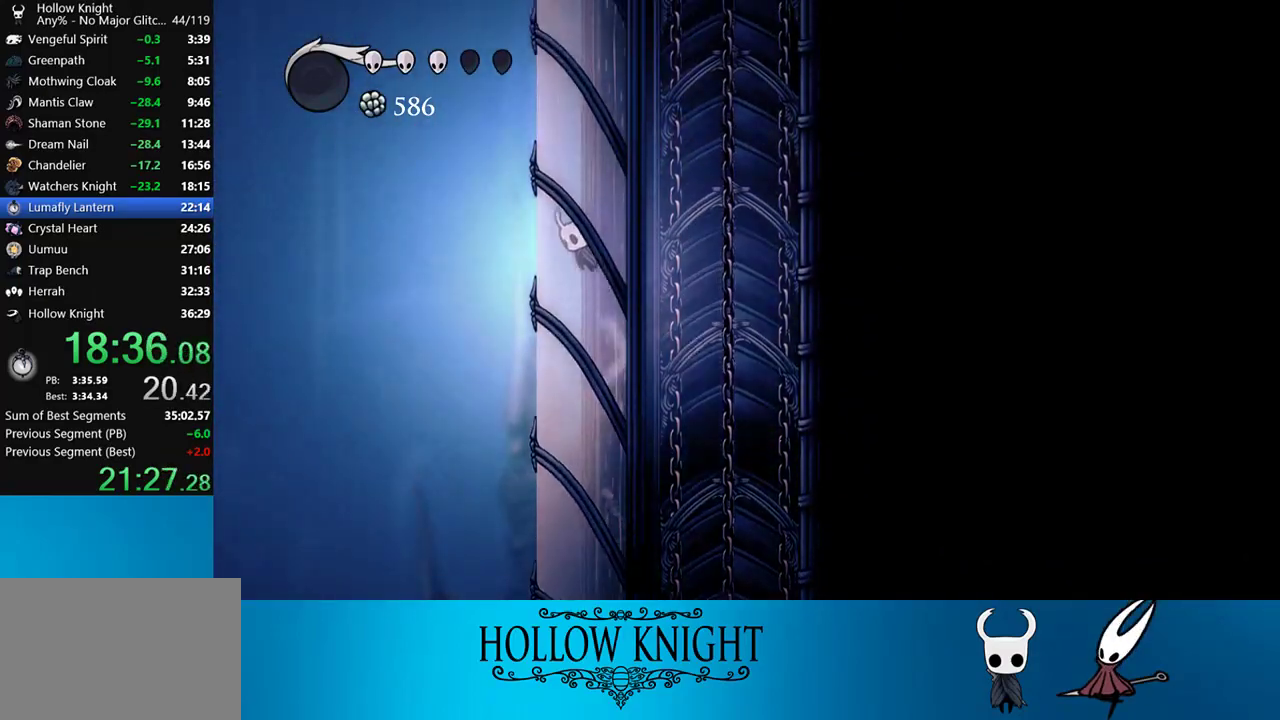
{"buttons": ["DPAD_LEFT"], "right_stick": "center", "events": [[150, "CROSS", "up"], [183, "CROSS", "down"], [500, "CROSS", "up"]]}
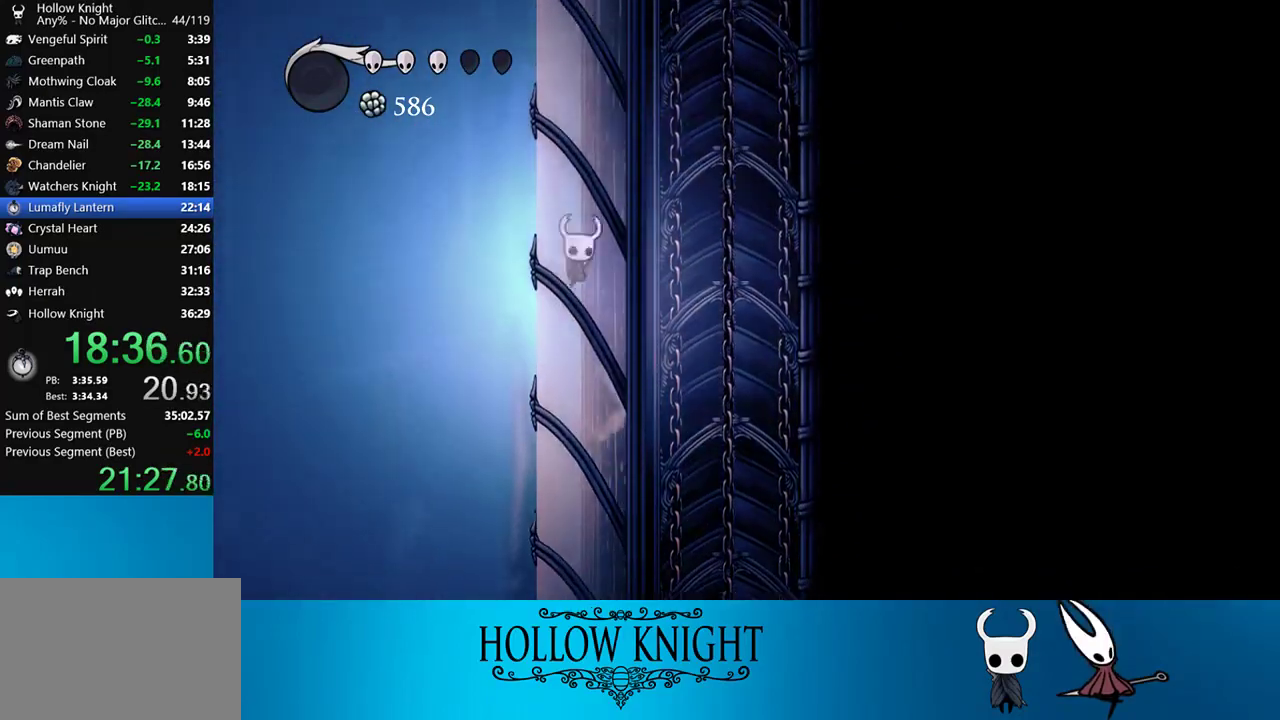
{"buttons": ["CROSS", "DPAD_LEFT"], "right_stick": "center", "events": [[83, "CROSS", "down"], [350, "CROSS", "up"], [417, "CROSS", "down"]]}
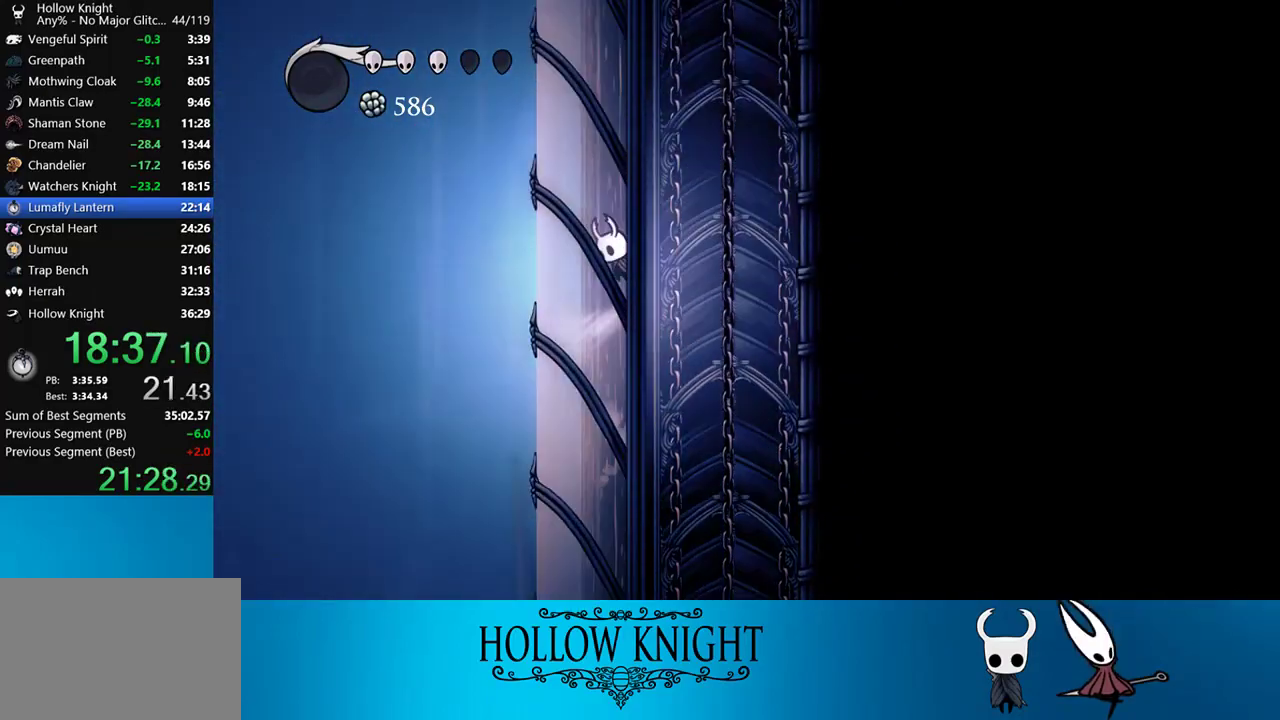
{"buttons": ["CROSS", "DPAD_LEFT"], "right_stick": "center", "events": [[217, "CROSS", "up"], [250, "CROSS", "down"]]}
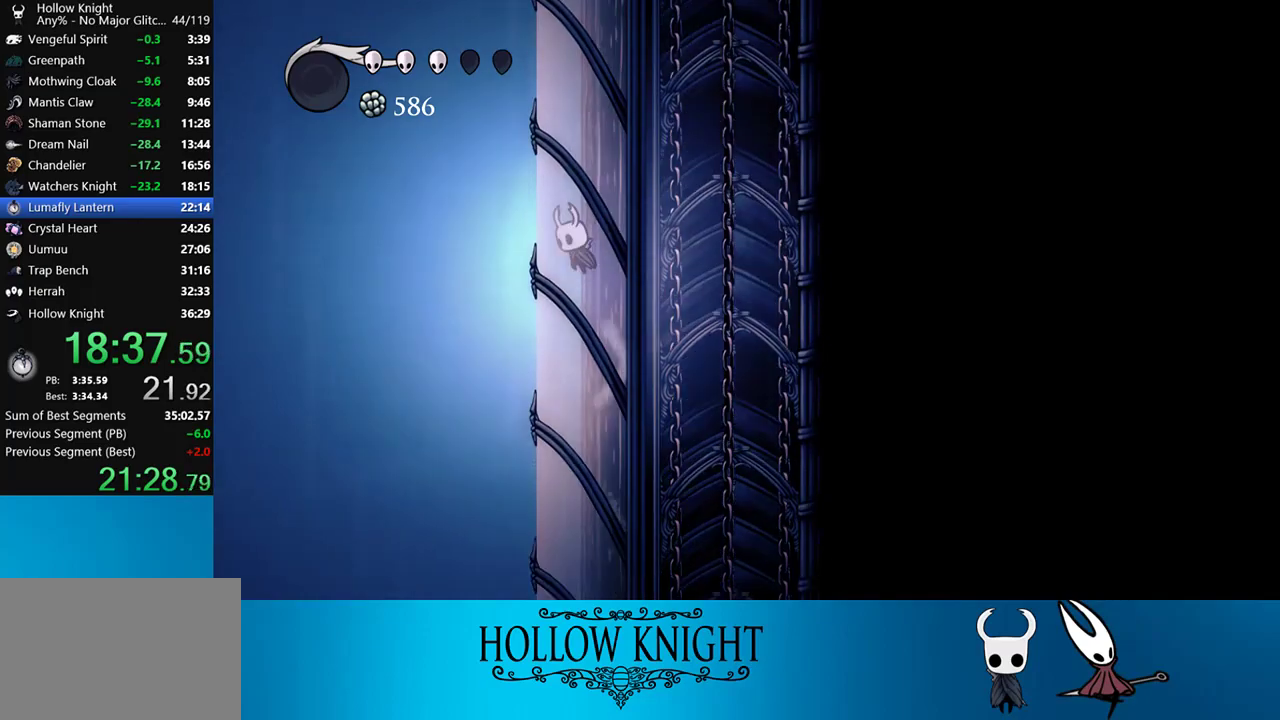
{"buttons": ["CROSS", "DPAD_LEFT"], "right_stick": "center", "events": [[83, "CROSS", "up"], [133, "CROSS", "down"], [450, "CROSS", "up"], [500, "CROSS", "down"]]}
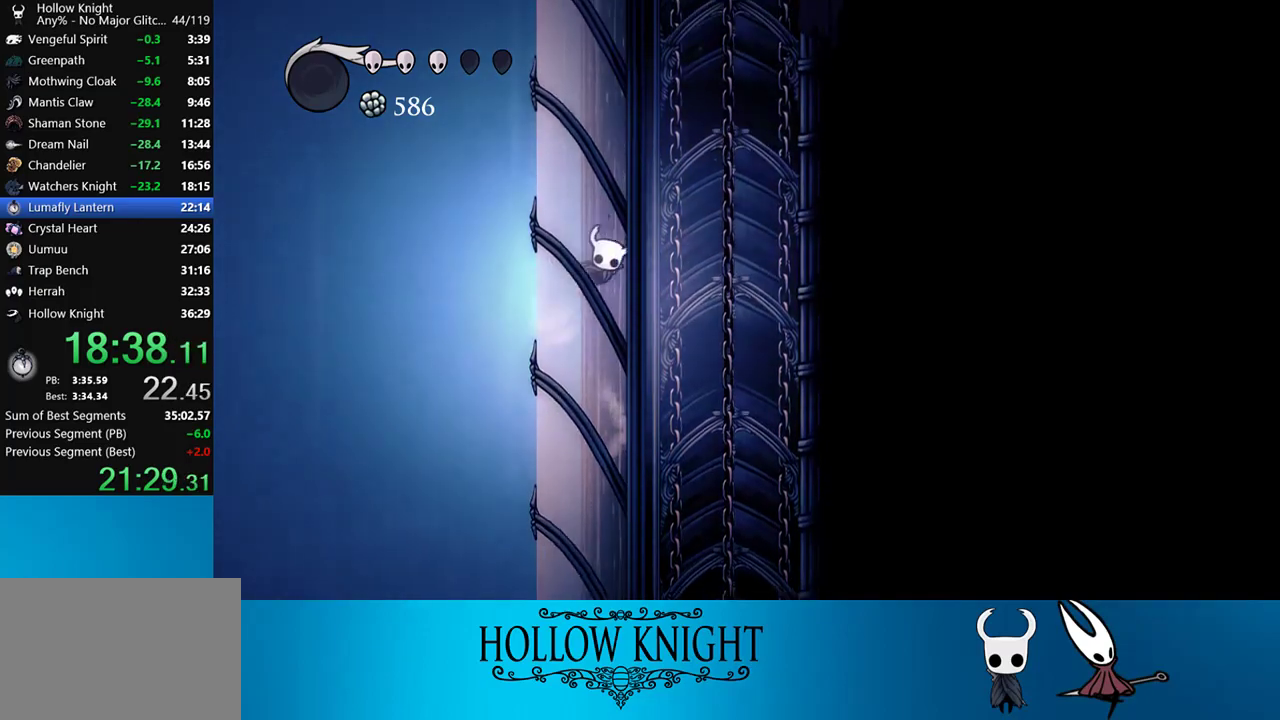
{"buttons": ["CROSS", "DPAD_LEFT"], "right_stick": "center", "events": [[317, "CROSS", "up"], [383, "CROSS", "down"]]}
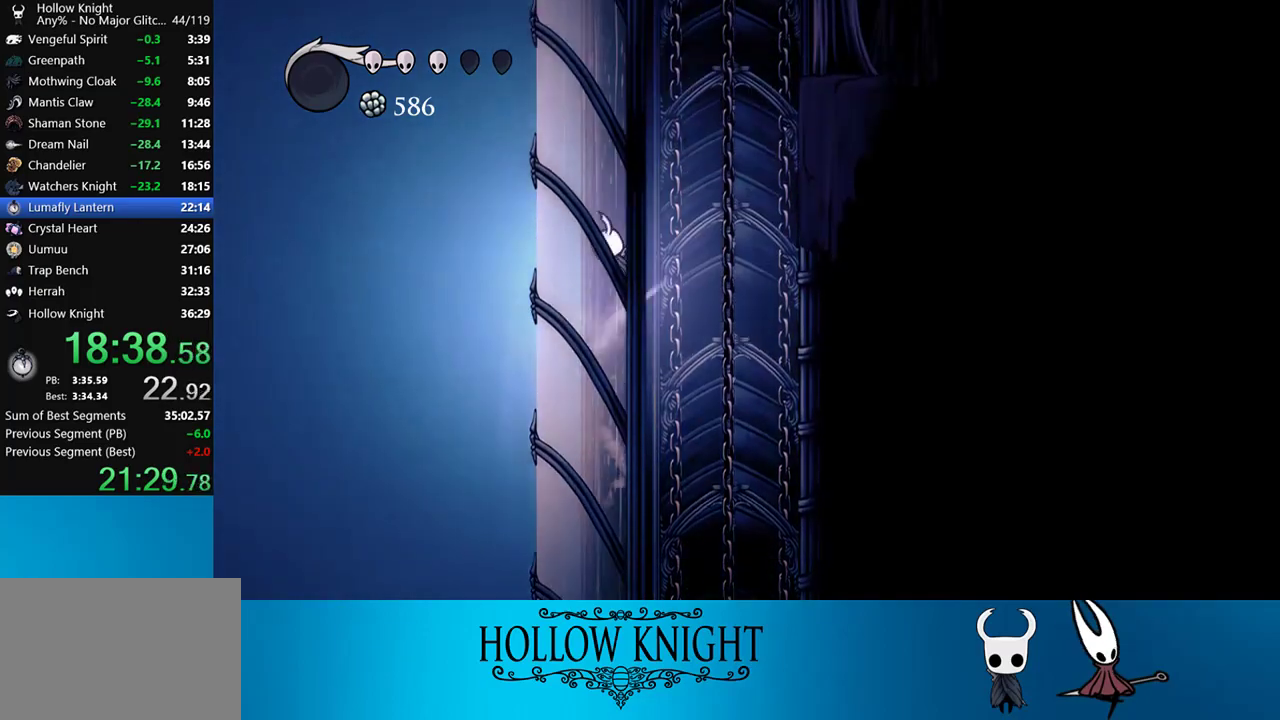
{"buttons": ["CROSS", "DPAD_LEFT"], "right_stick": "center", "events": [[183, "CROSS", "up"], [250, "CROSS", "down"]]}
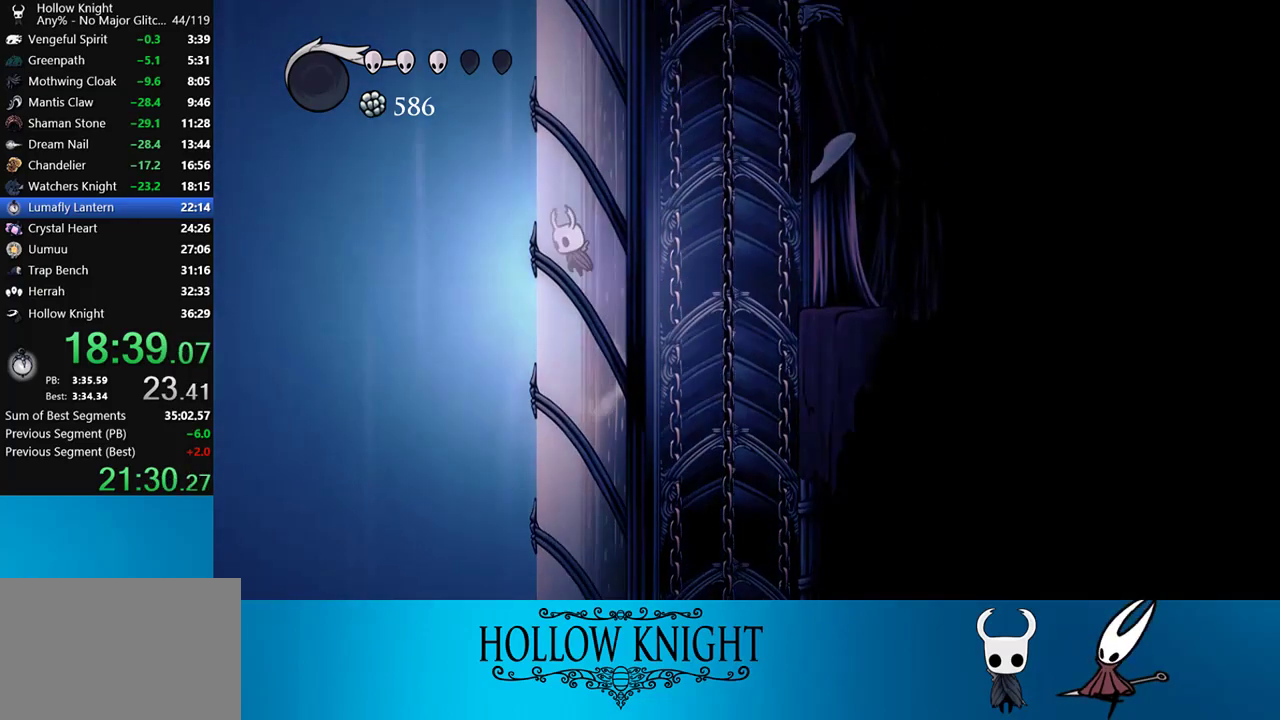
{"buttons": ["DPAD_LEFT"], "right_stick": "center", "events": [[483, "CROSS", "up"]]}
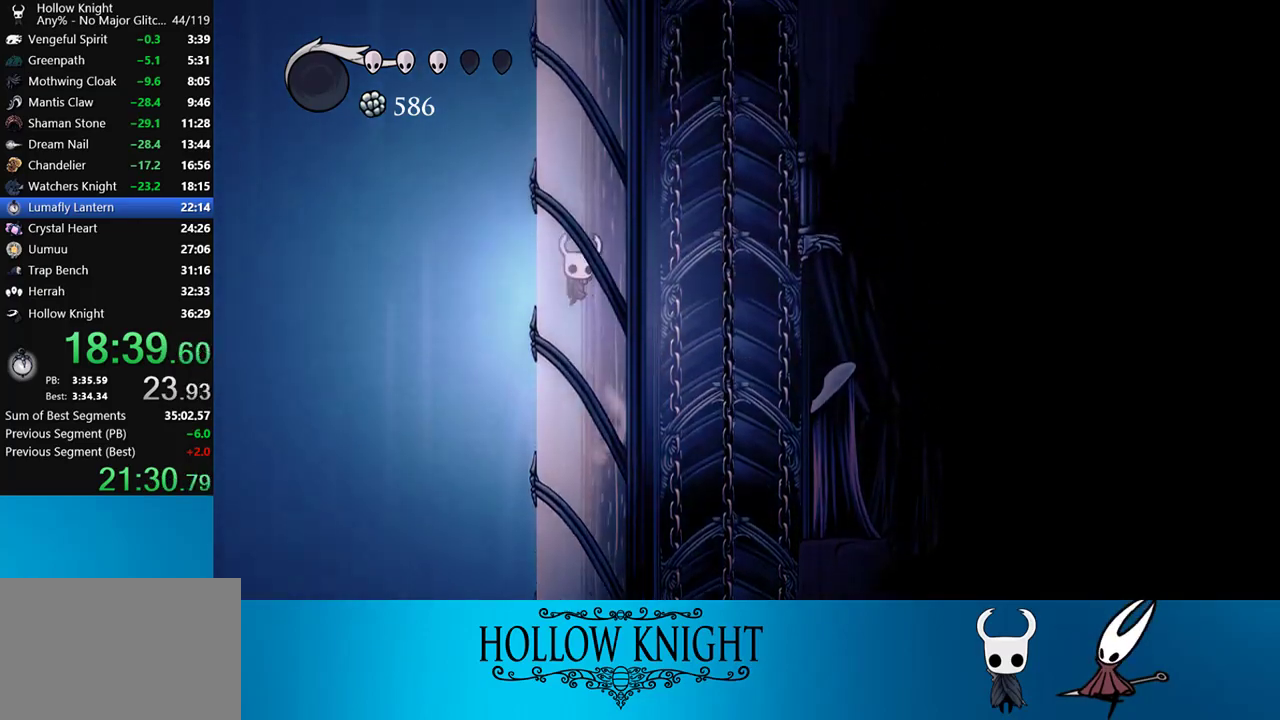
{"buttons": ["CROSS", "DPAD_LEFT"], "right_stick": "center", "events": [[50, "CROSS", "down"], [383, "CROSS", "up"], [433, "CROSS", "down"]]}
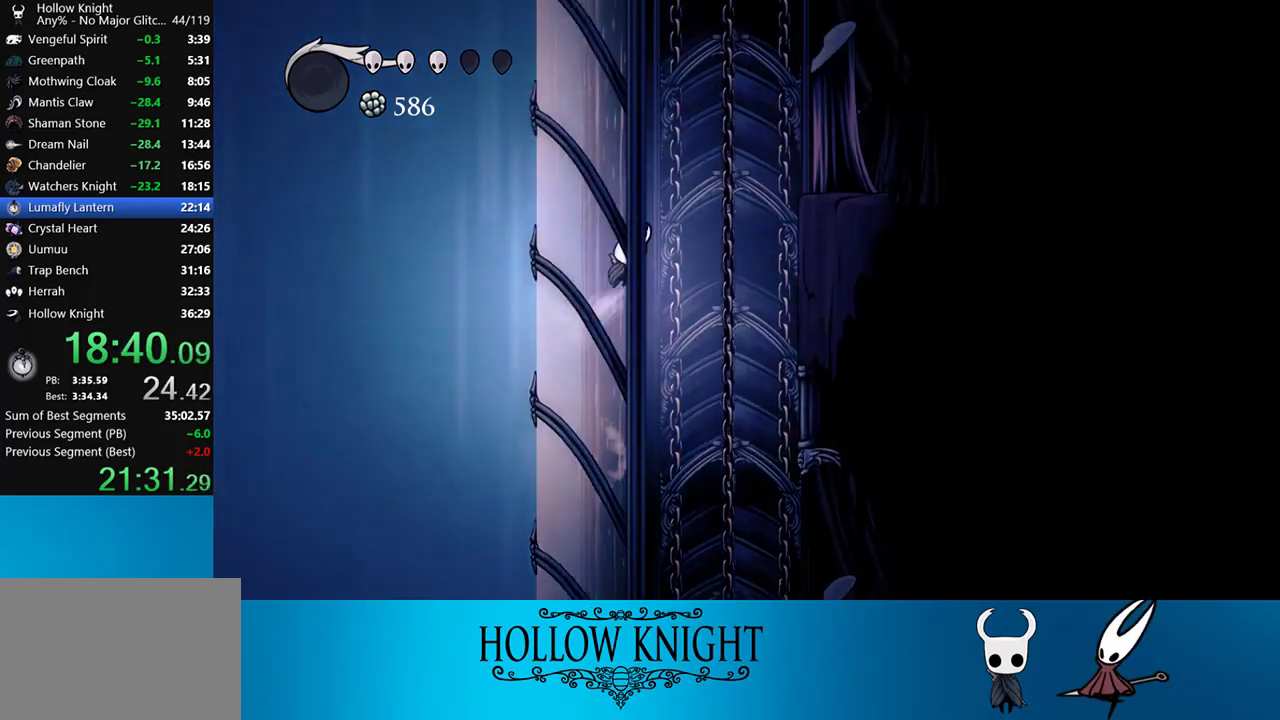
{"buttons": ["CROSS", "DPAD_LEFT"], "right_stick": "center", "events": [[317, "CROSS", "up"], [367, "CROSS", "down"]]}
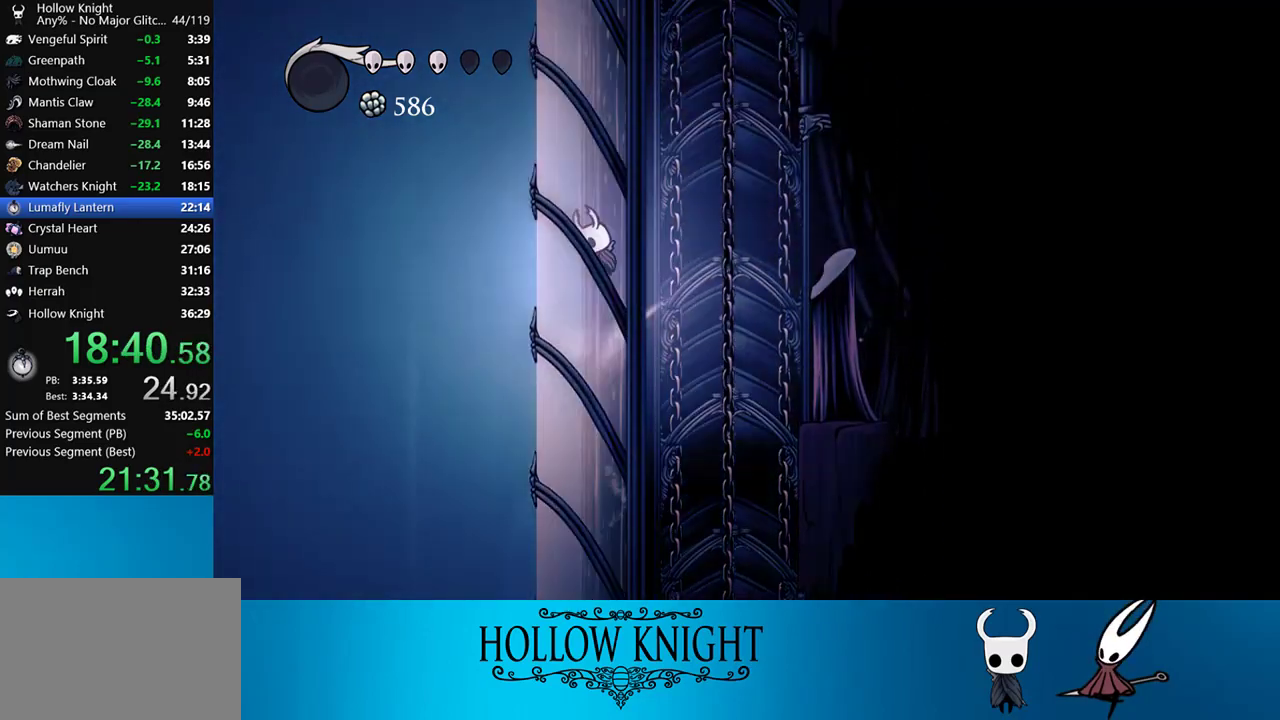
{"buttons": ["DPAD_LEFT"], "right_stick": "center", "events": [[133, "CROSS", "up"], [217, "CROSS", "down"], [483, "CROSS", "up"]]}
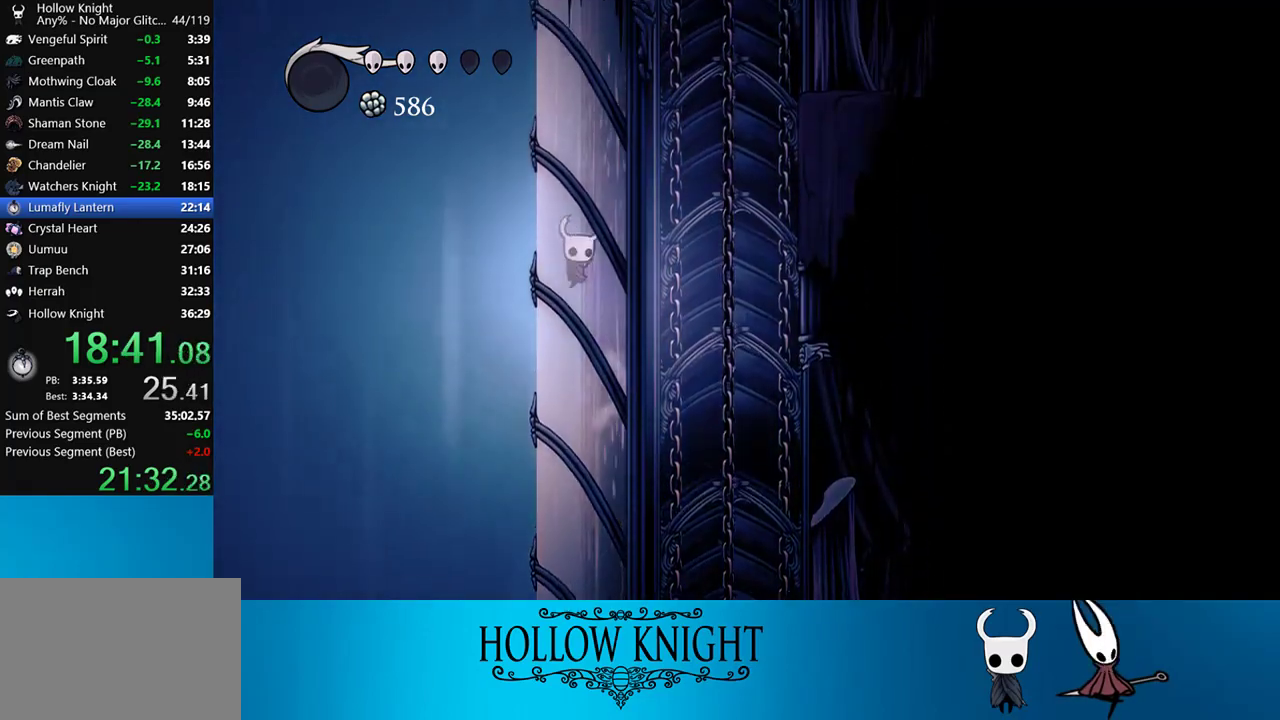
{"buttons": ["R2", "DPAD_RIGHT"], "right_stick": "center", "events": [[50, "CROSS", "down"], [133, "DPAD_LEFT", "up"], [133, "DPAD_RIGHT", "down"], [317, "CROSS", "up"], [317, "R2", "down"]]}
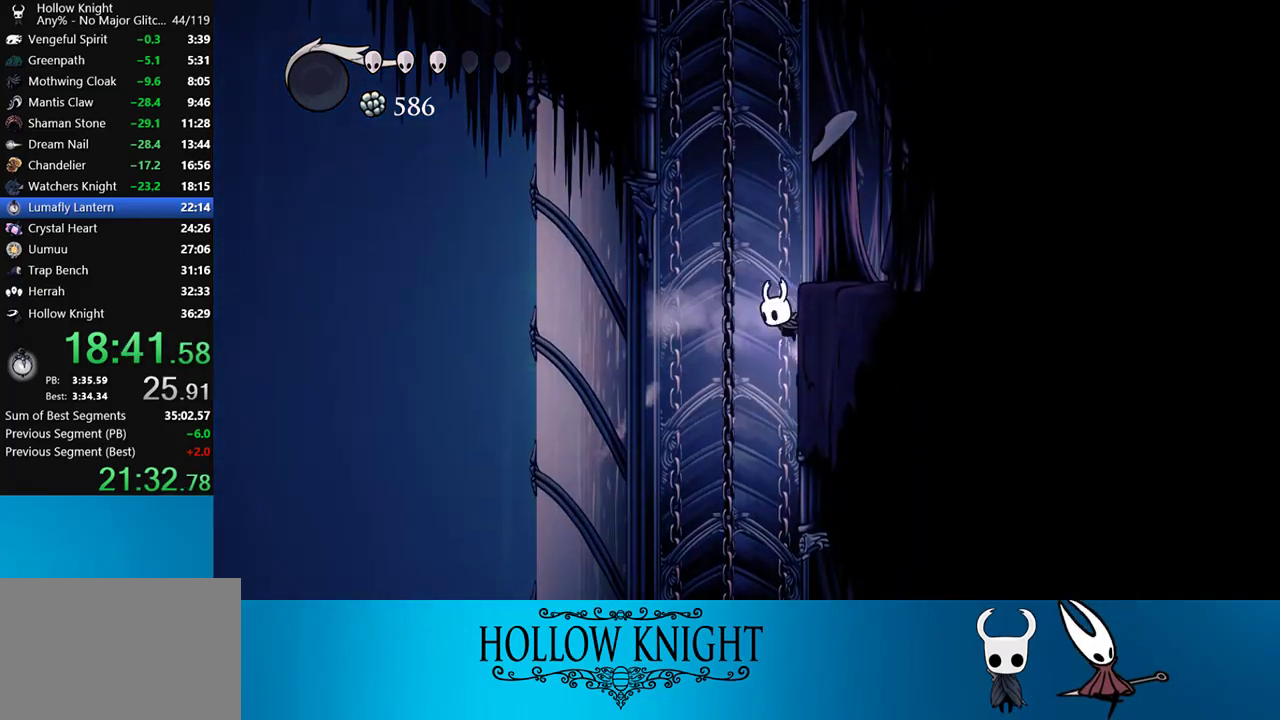
{"buttons": ["CROSS", "DPAD_RIGHT"], "right_stick": "center", "events": [[50, "CROSS", "down"], [50, "R2", "up"], [350, "CROSS", "up"], [450, "CROSS", "down"]]}
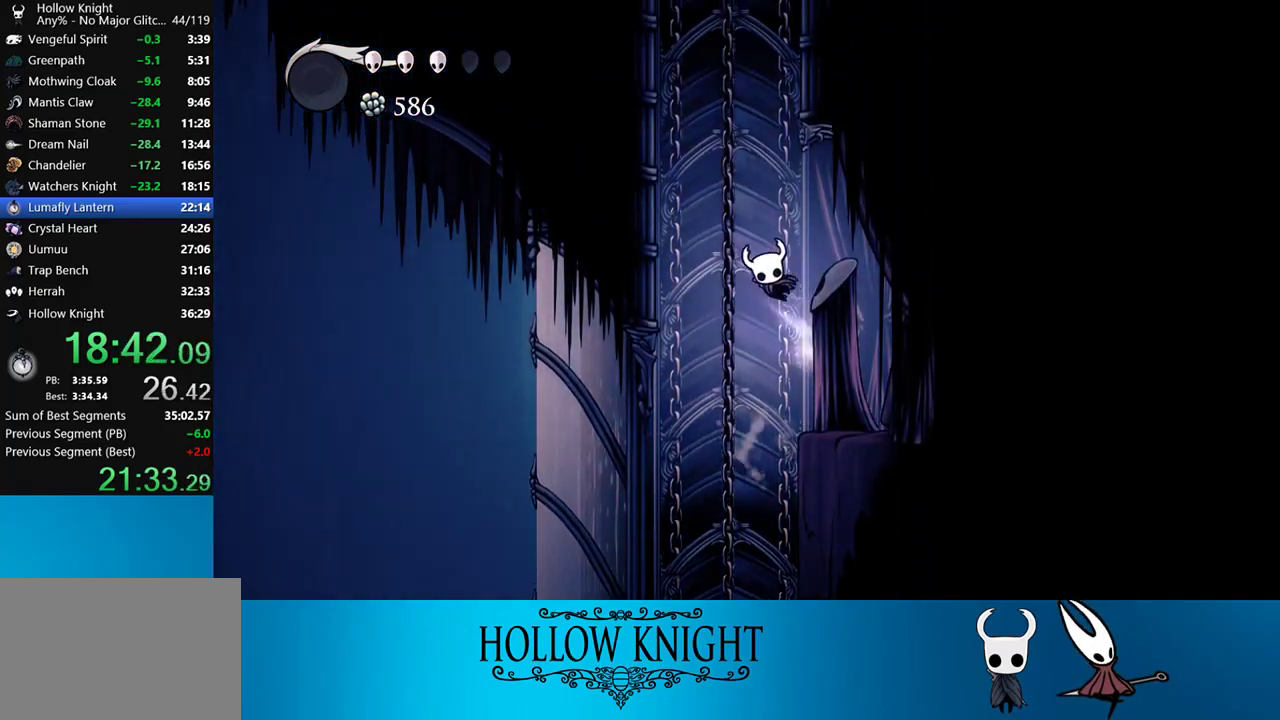
{"buttons": ["CROSS", "DPAD_LEFT"], "right_stick": "center", "events": [[83, "DPAD_LEFT", "down"], [83, "DPAD_RIGHT", "up"], [383, "CROSS", "up"], [450, "CROSS", "down"]]}
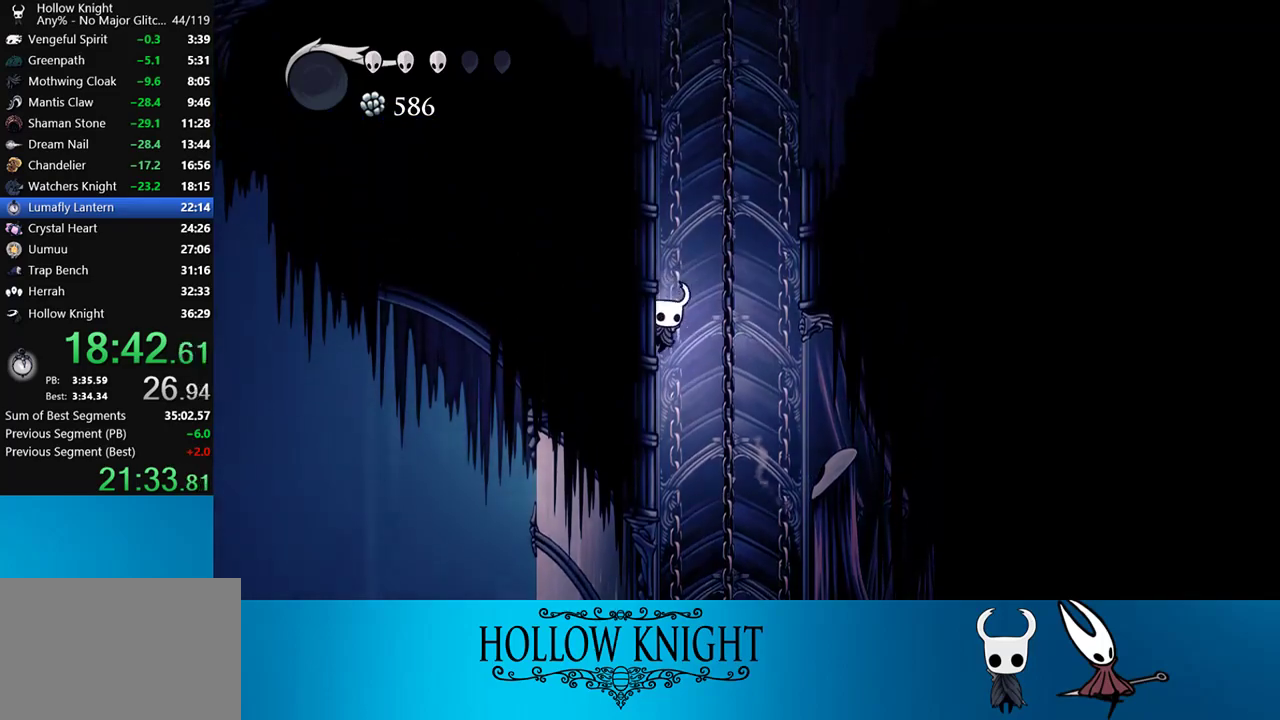
{"buttons": ["DPAD_RIGHT"], "right_stick": "center", "events": [[33, "DPAD_LEFT", "up"], [33, "DPAD_RIGHT", "down"], [283, "CROSS", "up"], [333, "CROSS", "down"], [483, "CROSS", "up"]]}
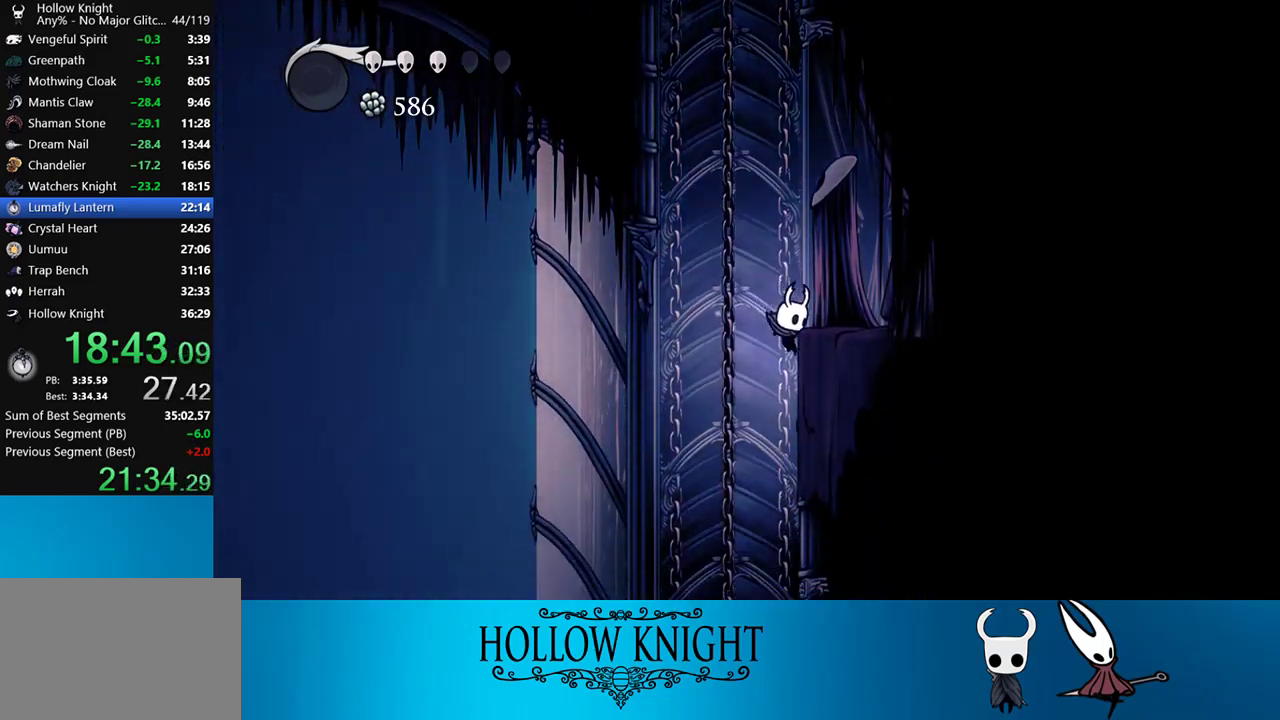
{"buttons": ["CROSS", "DPAD_RIGHT"], "right_stick": "center", "events": [[50, "CROSS", "down"], [333, "CROSS", "up"], [383, "CROSS", "down"]]}
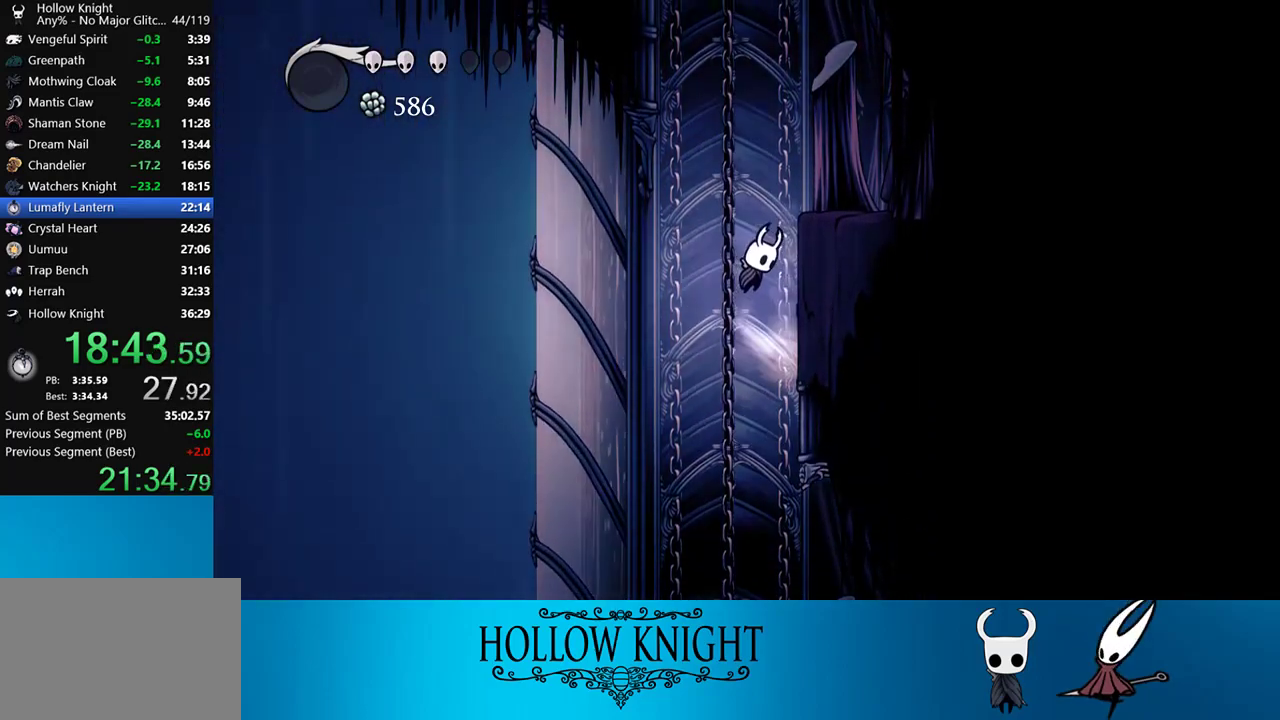
{"buttons": ["DPAD_LEFT"], "right_stick": "center", "events": [[233, "CROSS", "up"], [383, "DPAD_RIGHT", "up"], [483, "DPAD_LEFT", "down"]]}
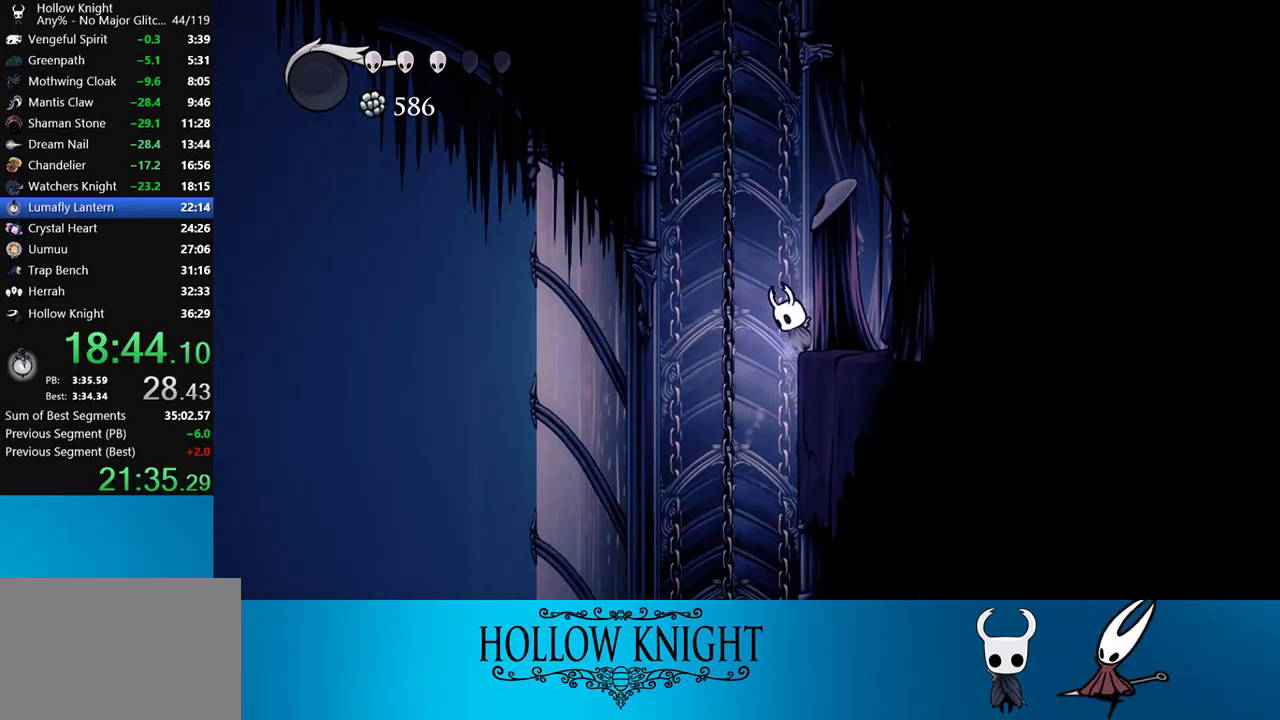
{"buttons": ["DPAD_LEFT"], "right_stick": "center", "events": [[17, "CROSS", "down"], [467, "CROSS", "up"]]}
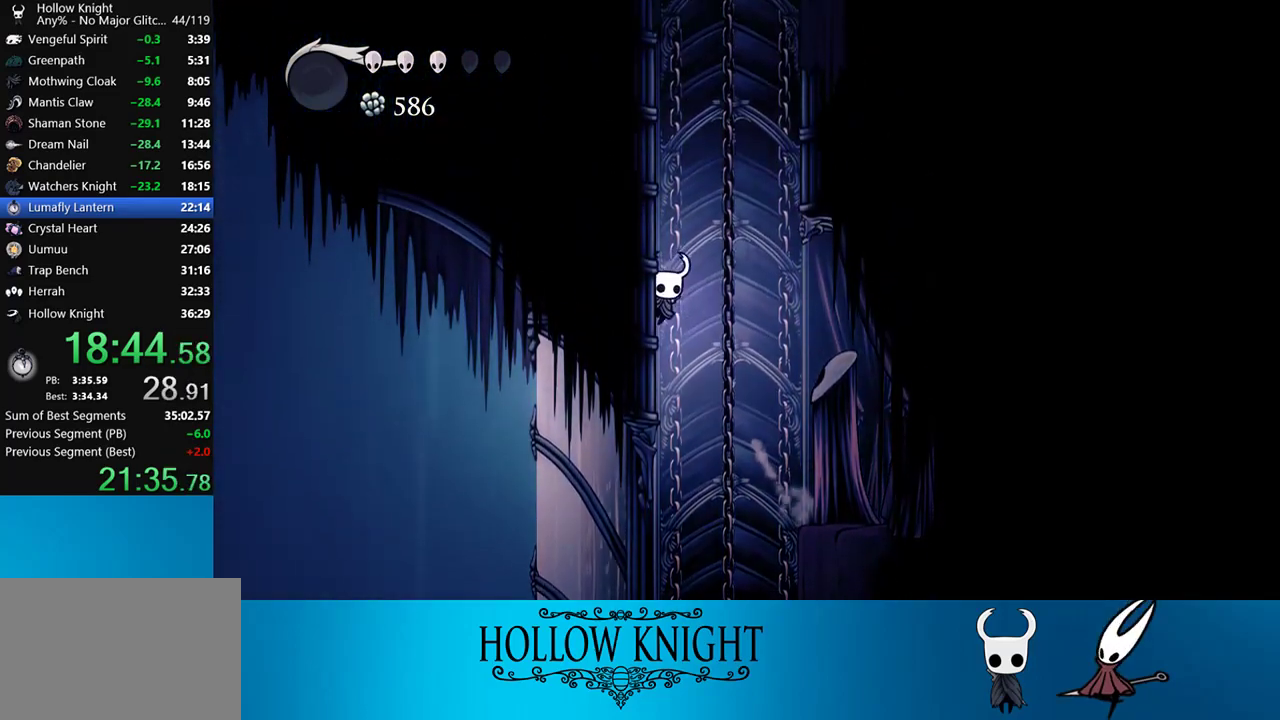
{"buttons": ["CROSS", "DPAD_RIGHT"], "right_stick": "center", "events": [[33, "CROSS", "down"], [317, "CROSS", "up"], [333, "CROSS", "down"], [333, "DPAD_LEFT", "up"], [367, "DPAD_RIGHT", "down"]]}
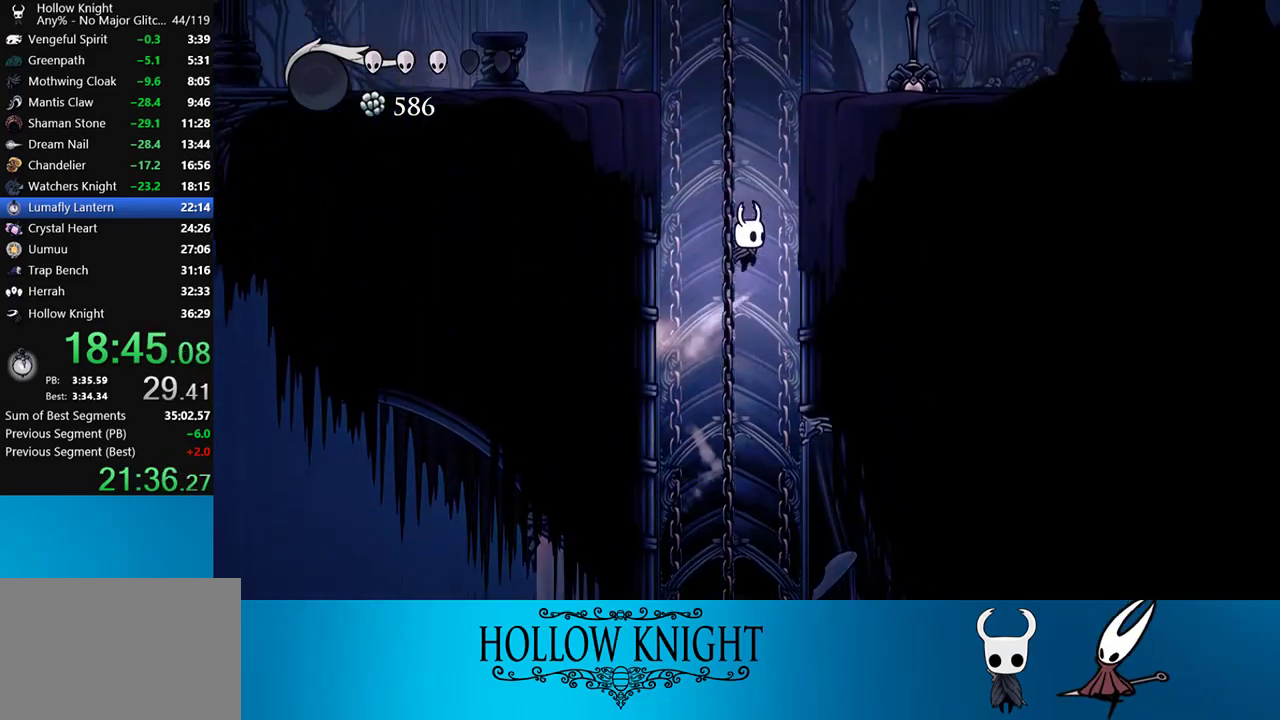
{"buttons": ["R2", "DPAD_RIGHT"], "right_stick": "center", "events": [[450, "CROSS", "up"], [450, "R2", "down"]]}
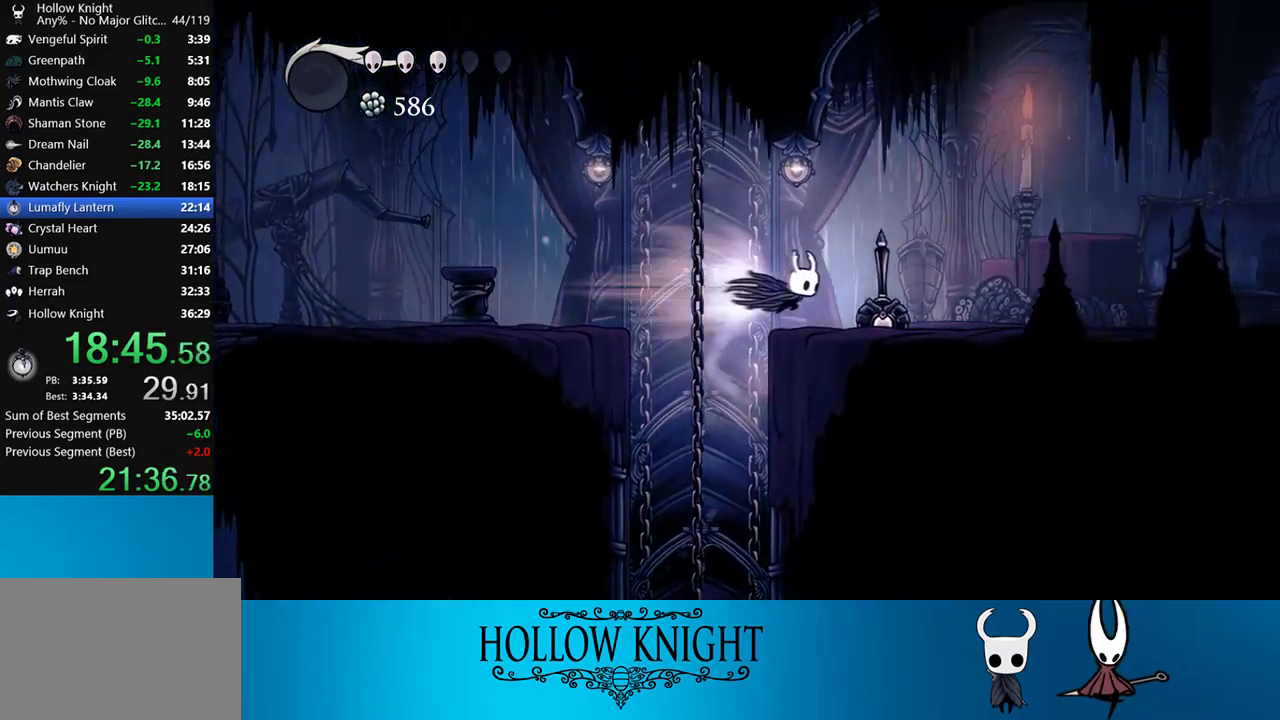
{"buttons": ["R2", "DPAD_RIGHT"], "right_stick": "center", "events": [[217, "R2", "up"], [433, "R2", "down"]]}